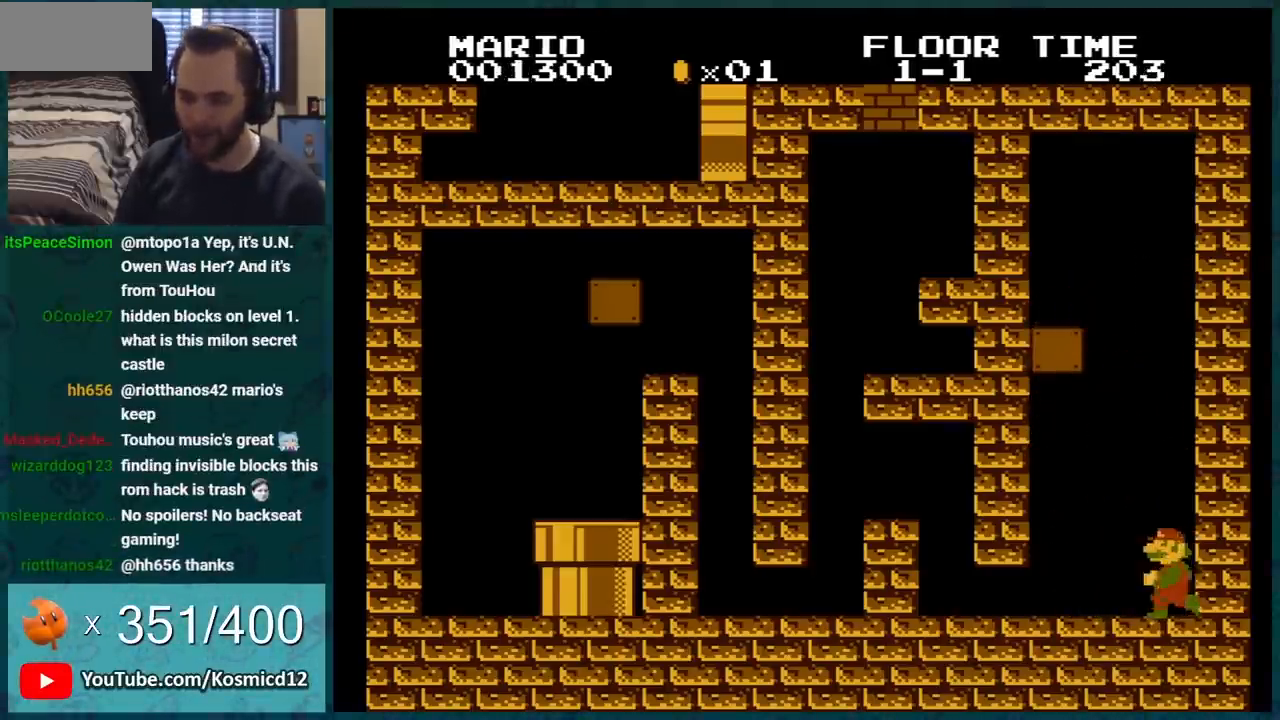
Gameplay with a controller (Nintendo layout); each line is a JSON object with the inputs held at the frame after it. "events" lists button and stick changes between this image and that frame as [ms after this image, input, new state], when the widget could be followed in between. Not read: L3 R3.
{"buttons": ["B"], "events": [[500, "DPAD_LEFT", "up"]]}
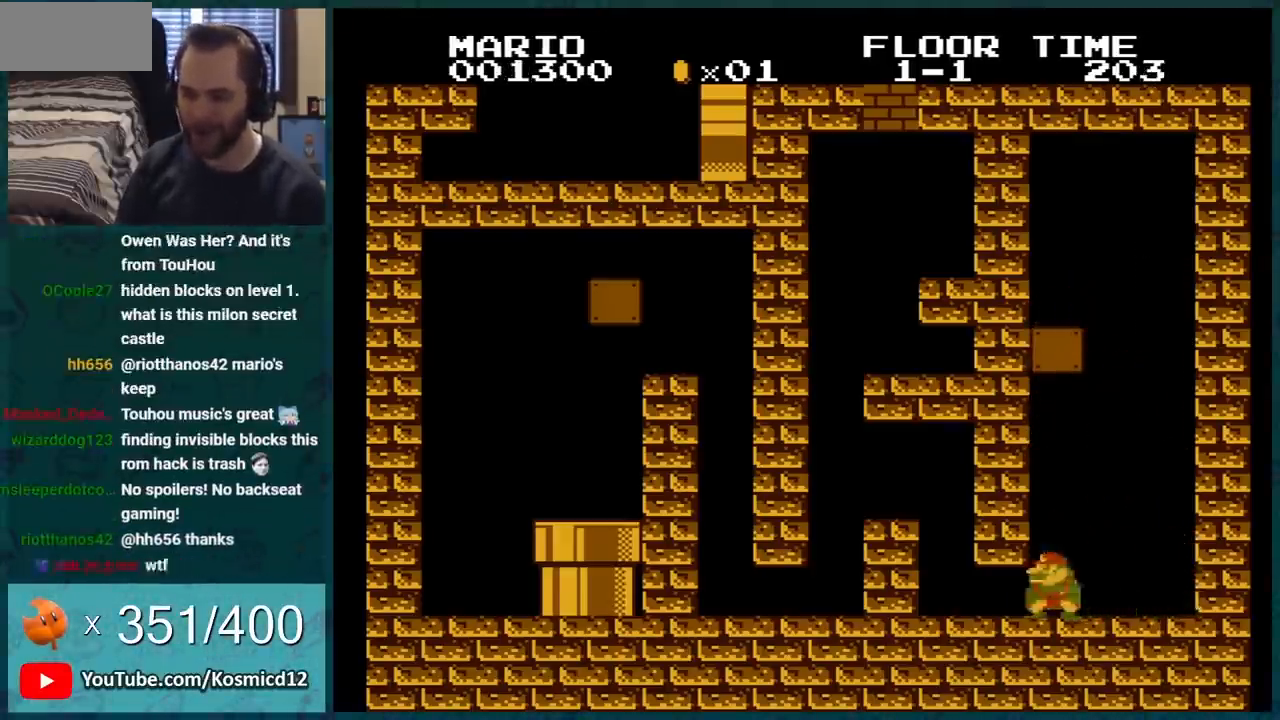
{"buttons": ["A", "B", "DPAD_DOWN"], "events": [[34, "DPAD_DOWN", "down"], [501, "A", "down"]]}
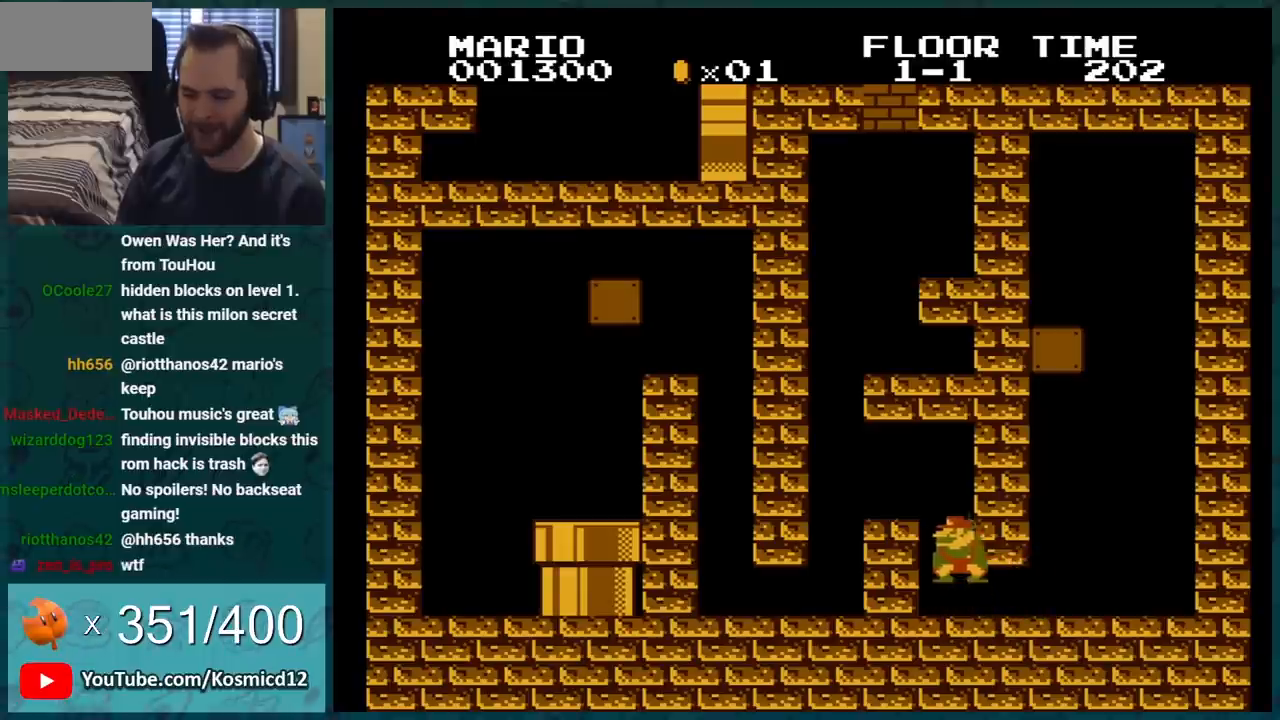
{"buttons": ["B", "DPAD_LEFT"], "events": [[150, "DPAD_DOWN", "up"], [150, "DPAD_LEFT", "down"], [283, "A", "up"]]}
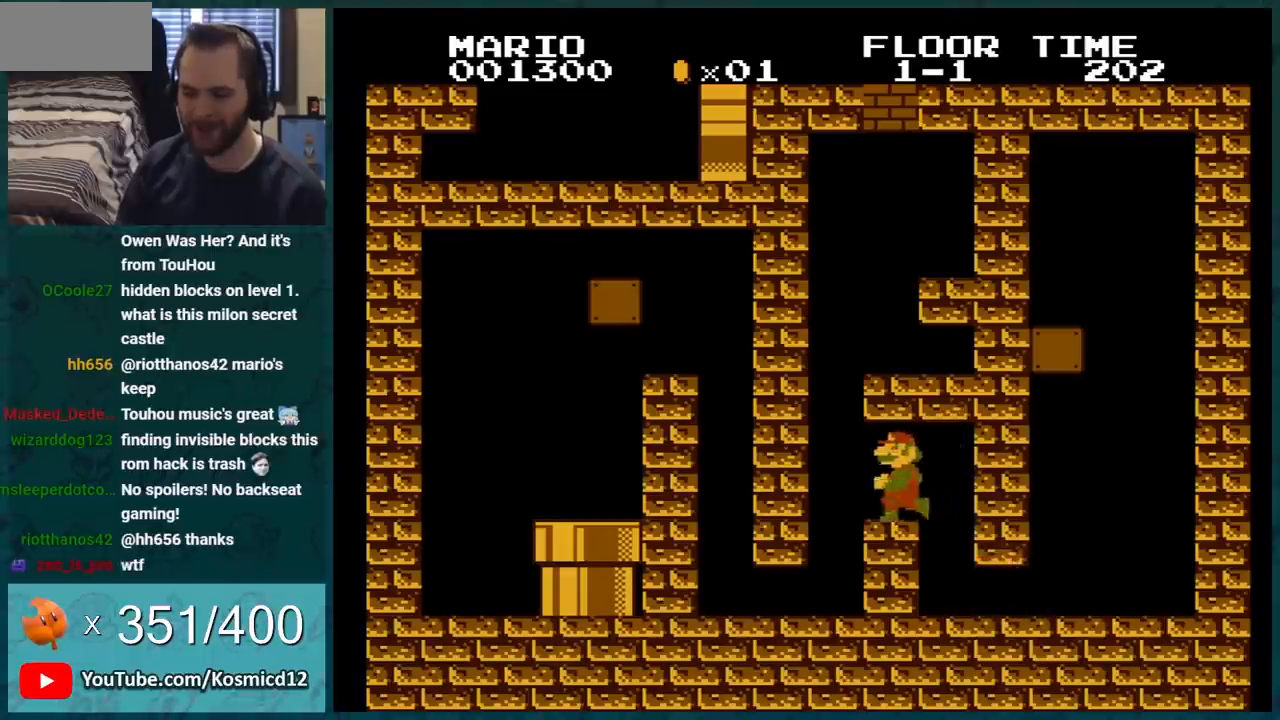
{"buttons": ["B"], "events": [[284, "DPAD_LEFT", "up"]]}
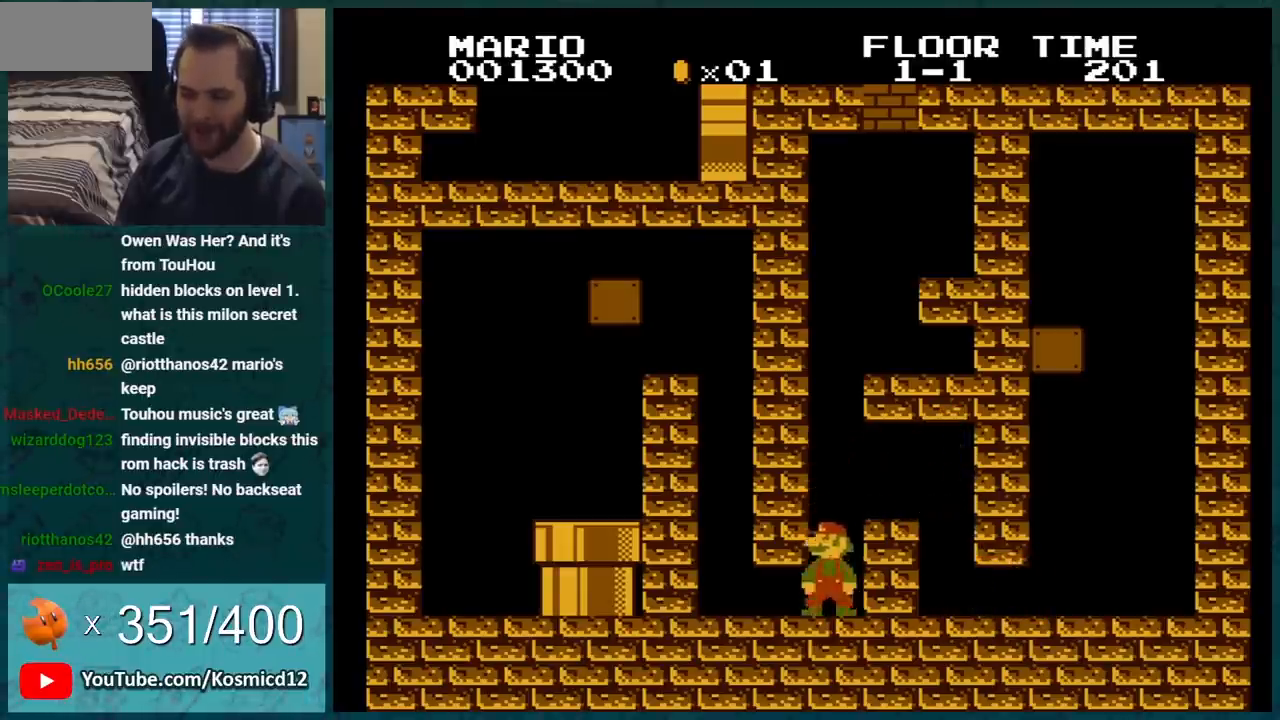
{"buttons": ["B"], "events": [[83, "A", "down"], [150, "DPAD_RIGHT", "down"], [217, "A", "up"], [233, "DPAD_RIGHT", "up"]]}
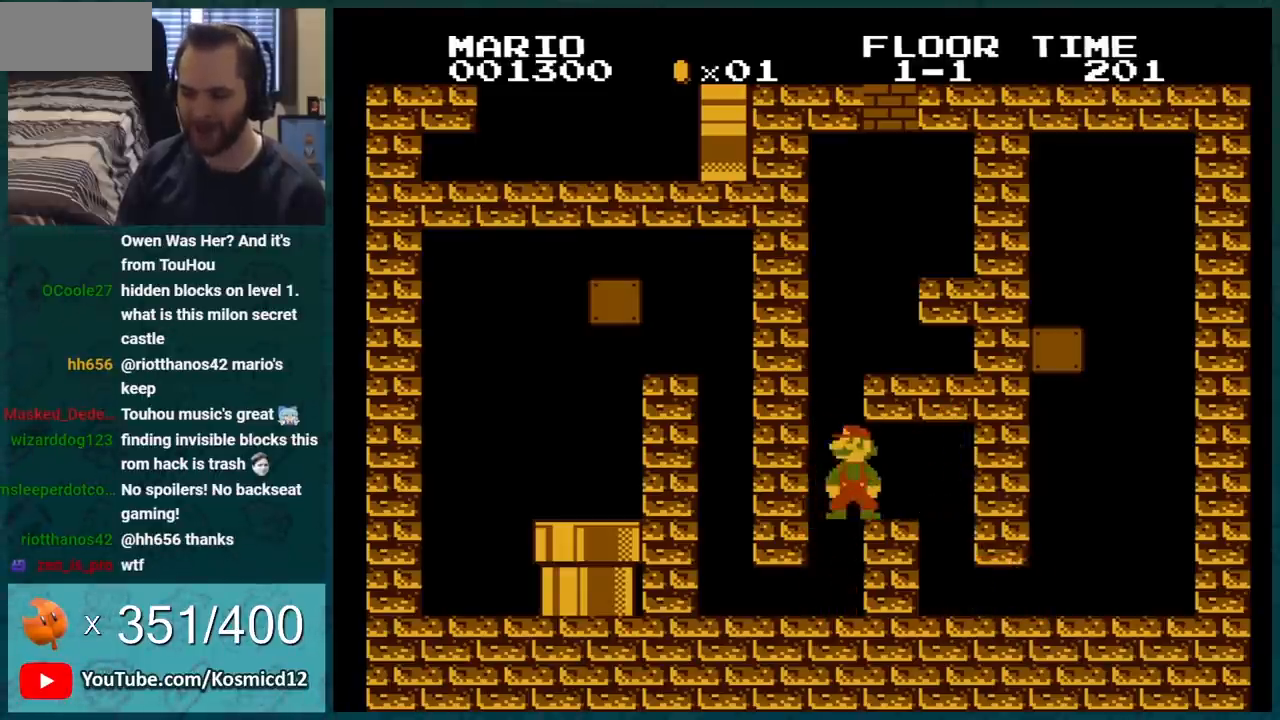
{"buttons": ["B", "DPAD_RIGHT"], "events": [[150, "DPAD_DOWN", "down"], [217, "A", "down"], [434, "DPAD_RIGHT", "down"], [467, "DPAD_DOWN", "up"], [501, "A", "up"]]}
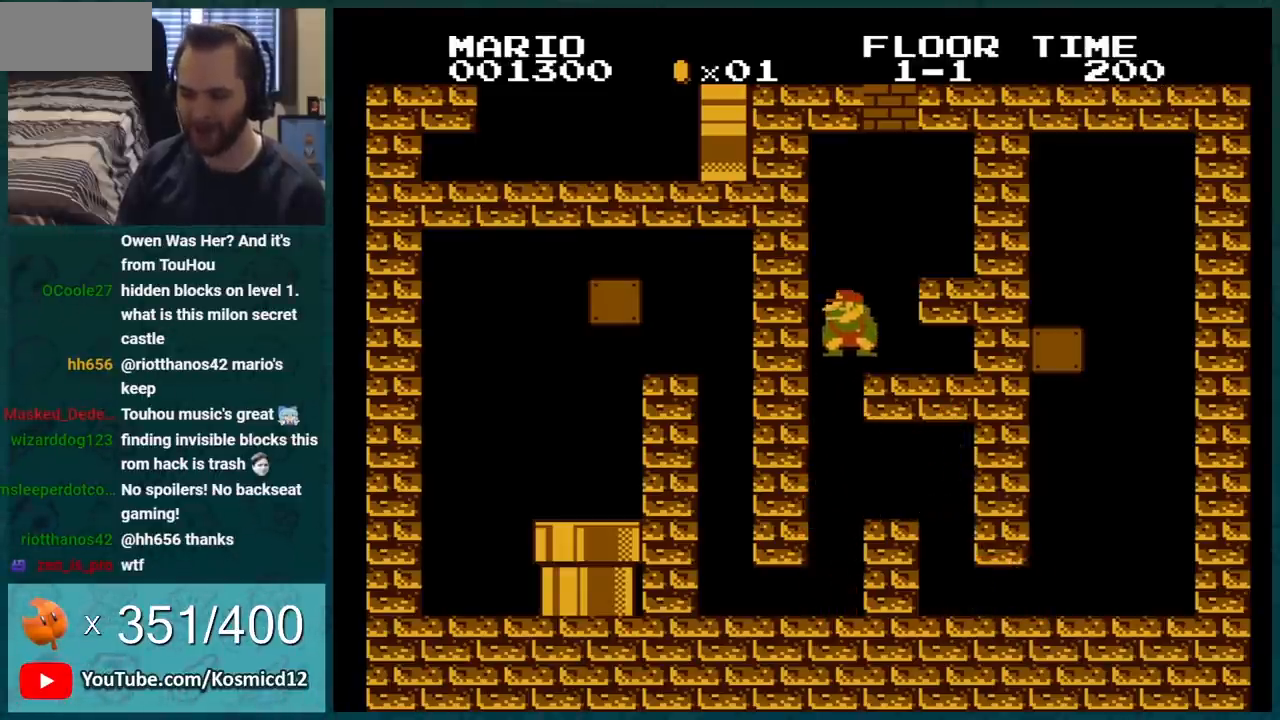
{"buttons": ["B", "DPAD_RIGHT"], "events": [[83, "DPAD_RIGHT", "up"], [333, "A", "down"], [367, "DPAD_RIGHT", "down"], [484, "A", "up"]]}
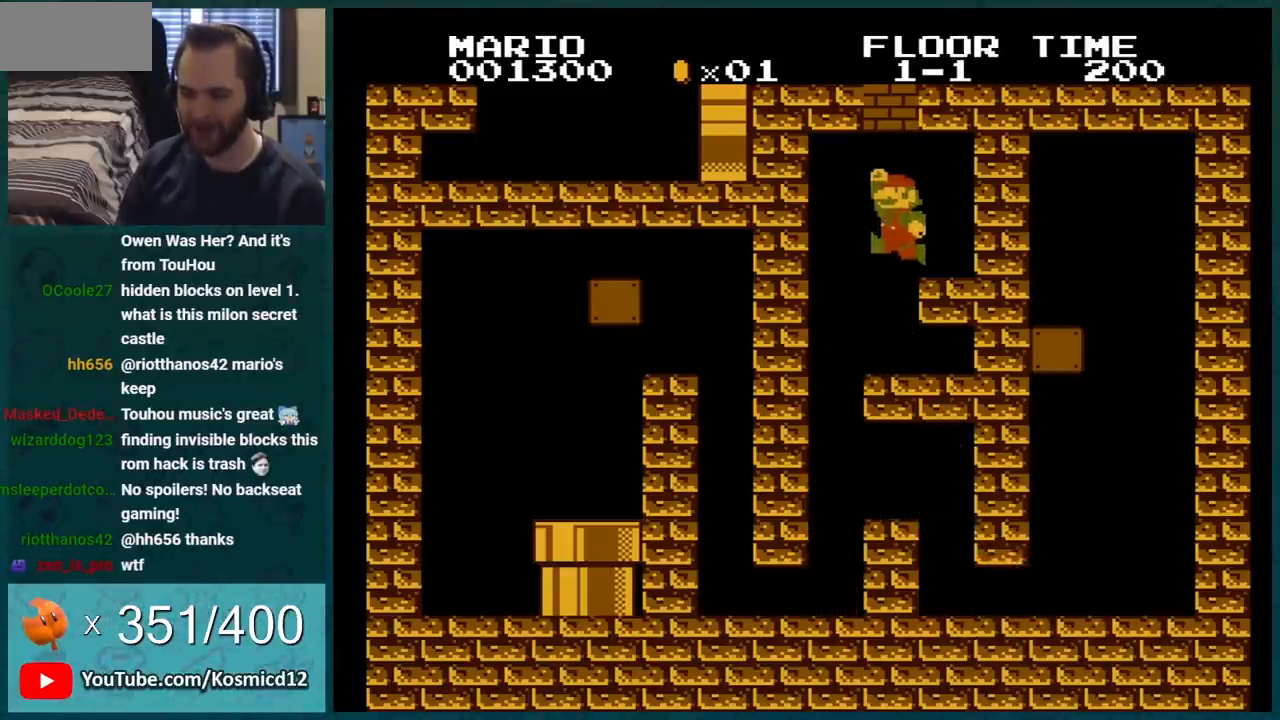
{"buttons": ["A", "B", "DPAD_LEFT"], "events": [[50, "DPAD_RIGHT", "up"], [117, "DPAD_LEFT", "down"], [251, "DPAD_LEFT", "up"], [334, "DPAD_LEFT", "down"], [484, "A", "down"]]}
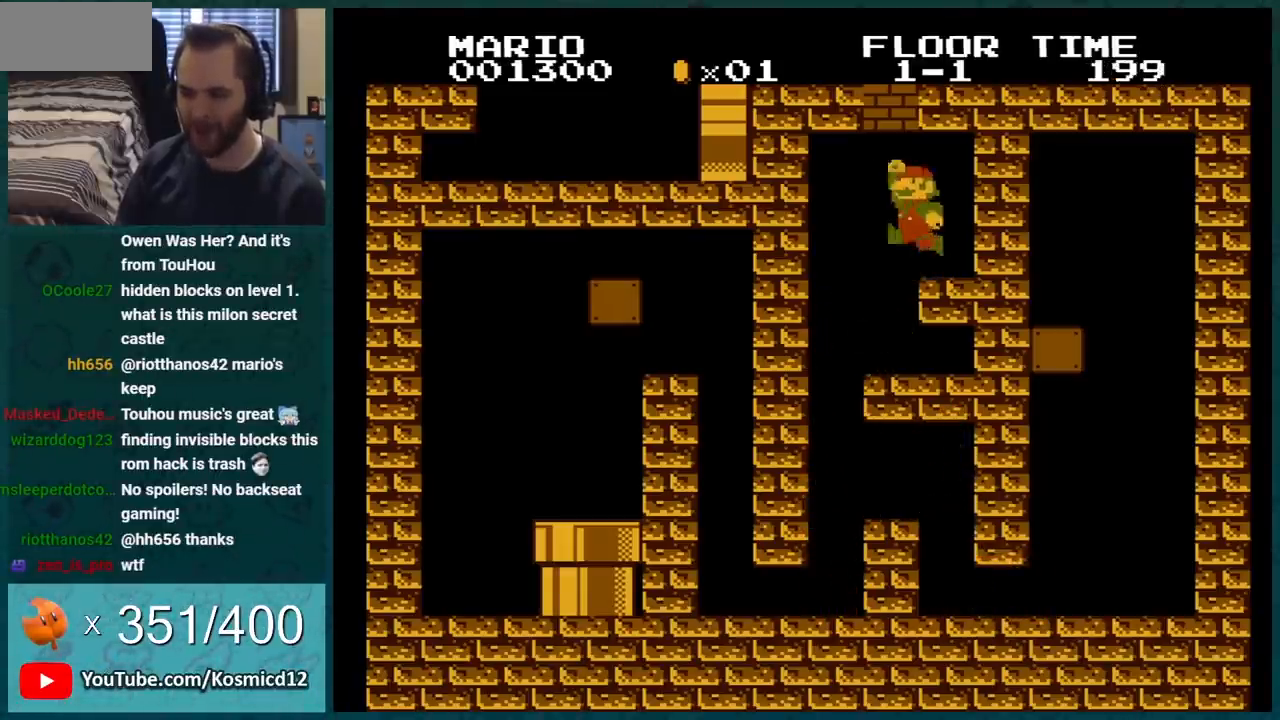
{"buttons": ["A", "B", "DPAD_RIGHT"], "events": [[16, "DPAD_LEFT", "up"], [50, "DPAD_RIGHT", "down"], [133, "A", "up"], [200, "DPAD_RIGHT", "up"], [450, "A", "down"], [484, "DPAD_RIGHT", "down"]]}
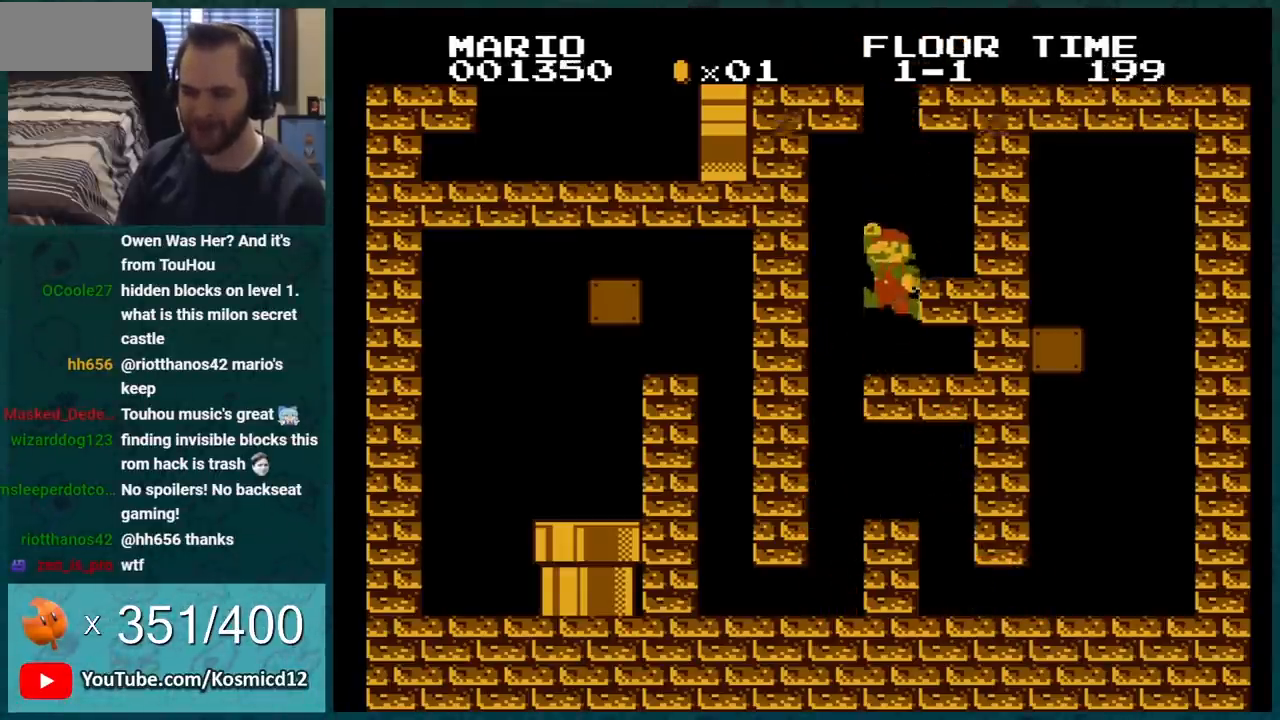
{"buttons": ["B", "DPAD_LEFT"], "events": [[50, "A", "up"], [401, "DPAD_RIGHT", "up"], [484, "DPAD_LEFT", "down"]]}
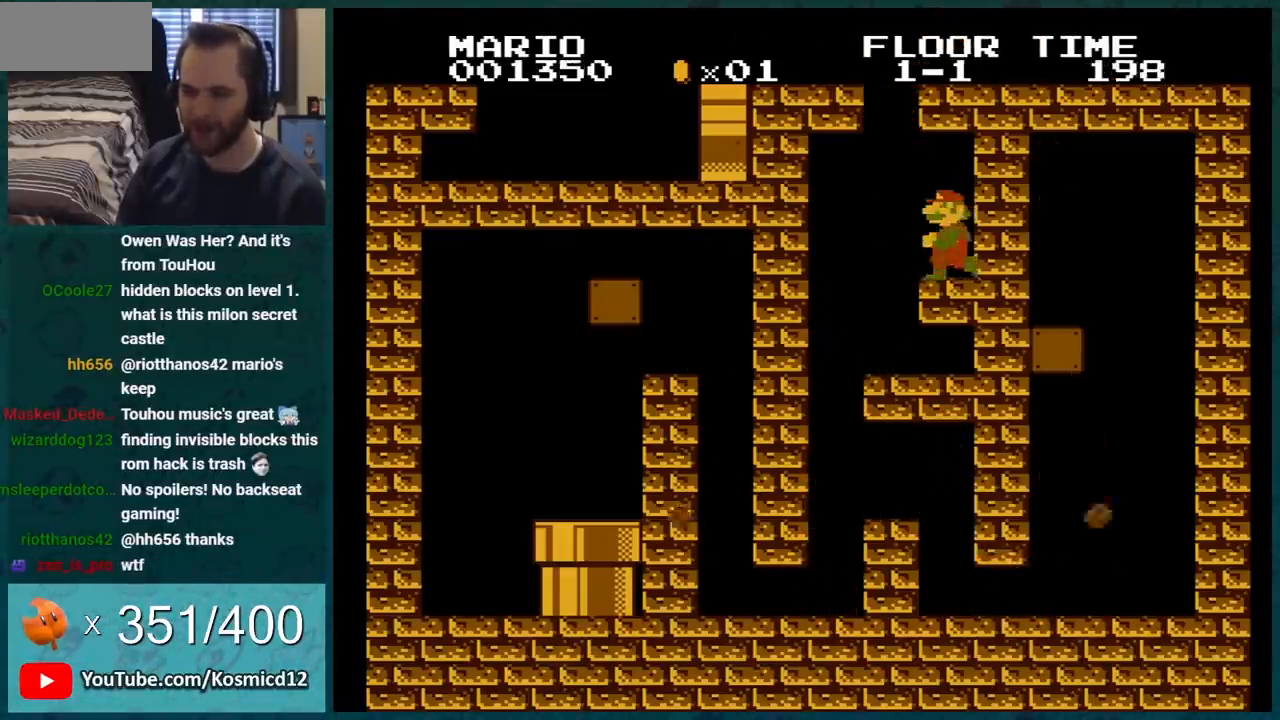
{"buttons": ["A", "B", "DPAD_RIGHT"], "events": [[233, "A", "down"], [417, "DPAD_LEFT", "up"], [484, "DPAD_RIGHT", "down"]]}
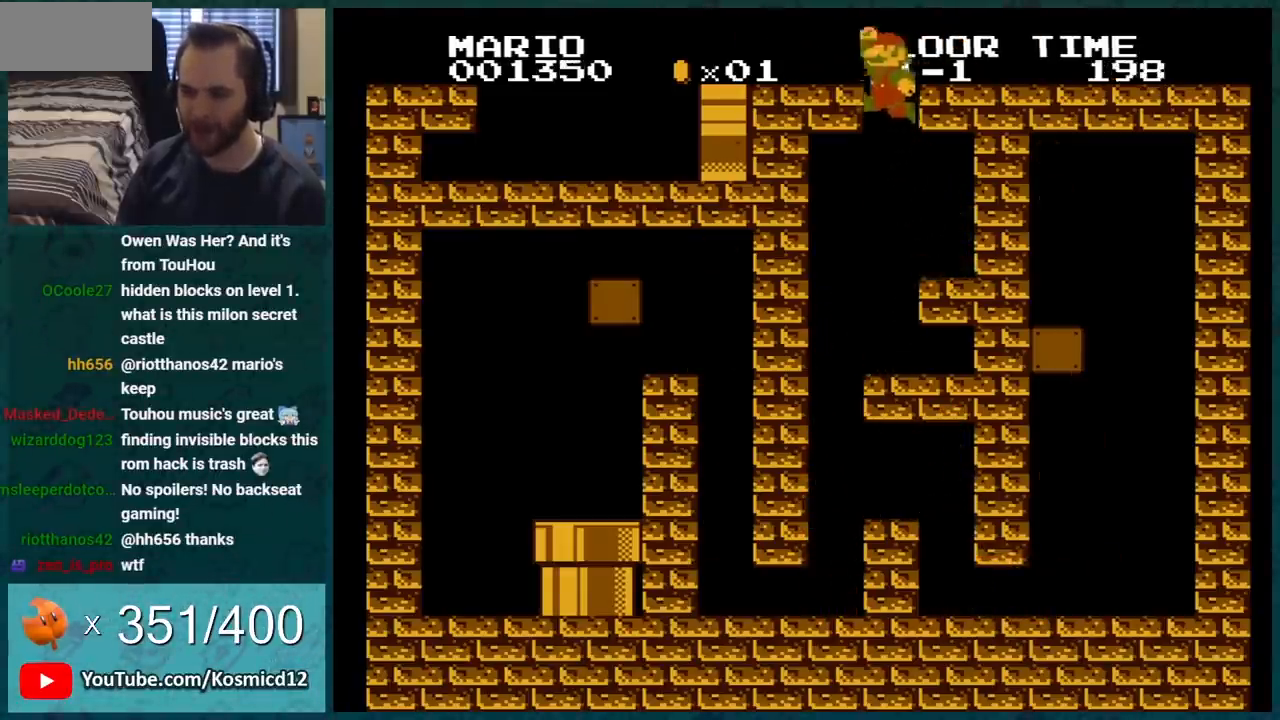
{"buttons": ["B", "DPAD_LEFT"], "events": [[267, "A", "up"], [301, "DPAD_RIGHT", "up"], [351, "DPAD_LEFT", "down"]]}
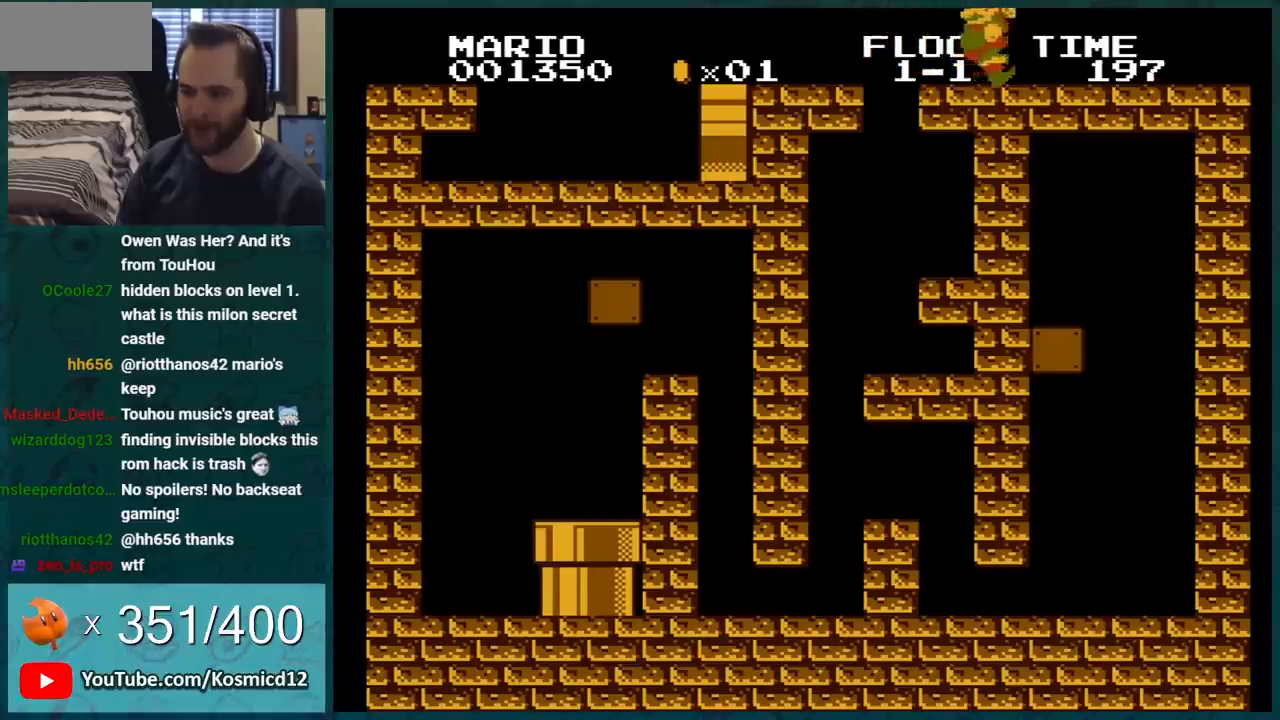
{"buttons": ["B"], "events": [[16, "DPAD_LEFT", "up"]]}
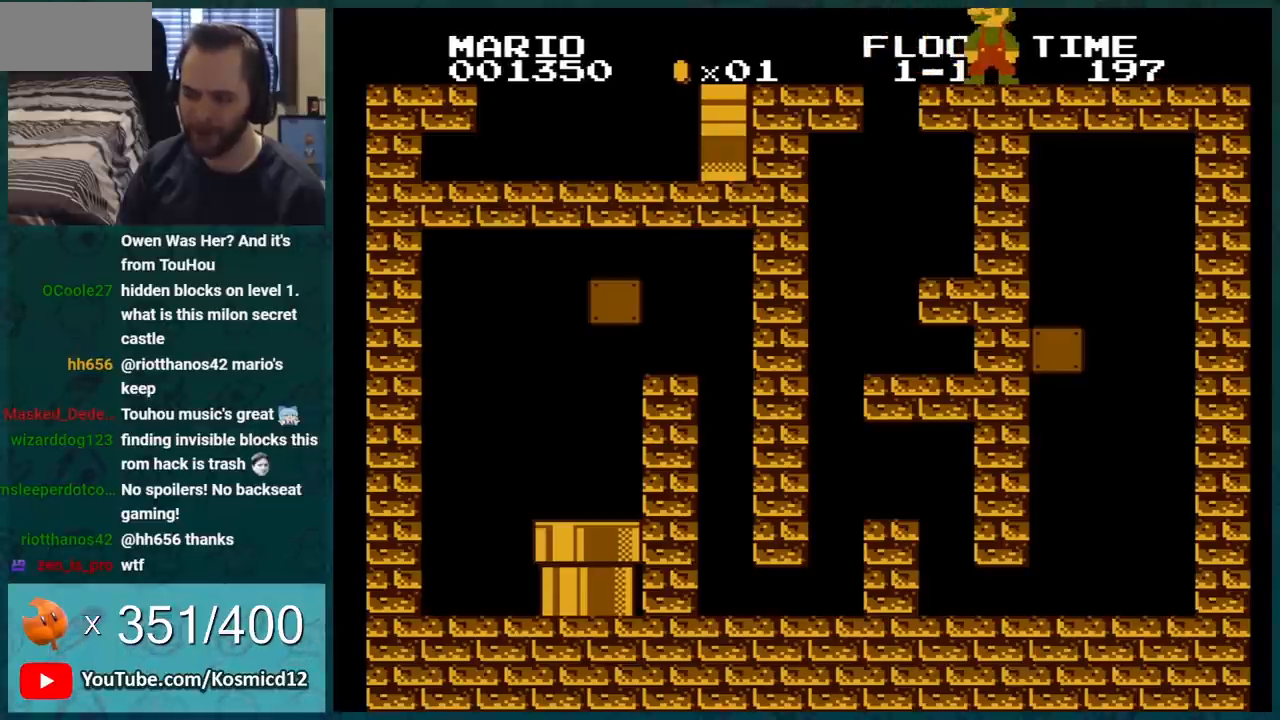
{"buttons": ["B", "DPAD_LEFT"], "events": [[401, "DPAD_LEFT", "down"]]}
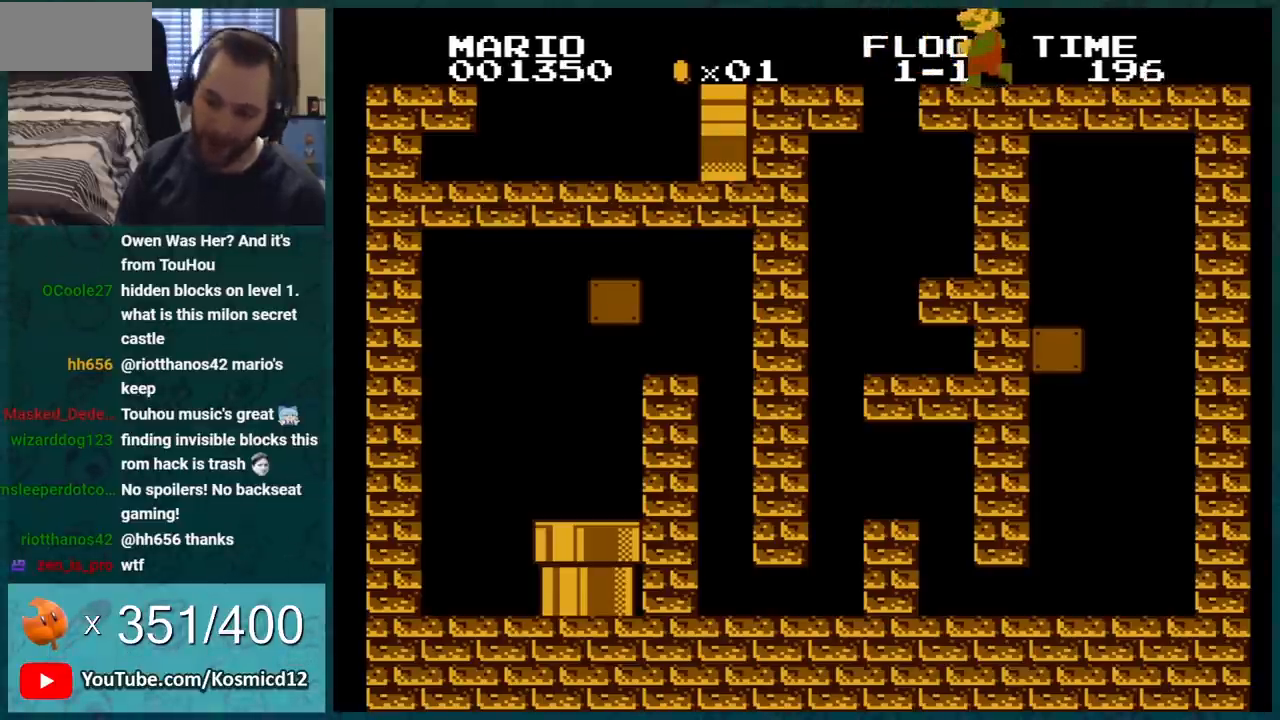
{"buttons": ["B", "DPAD_LEFT"], "events": [[167, "A", "down"], [350, "A", "up"]]}
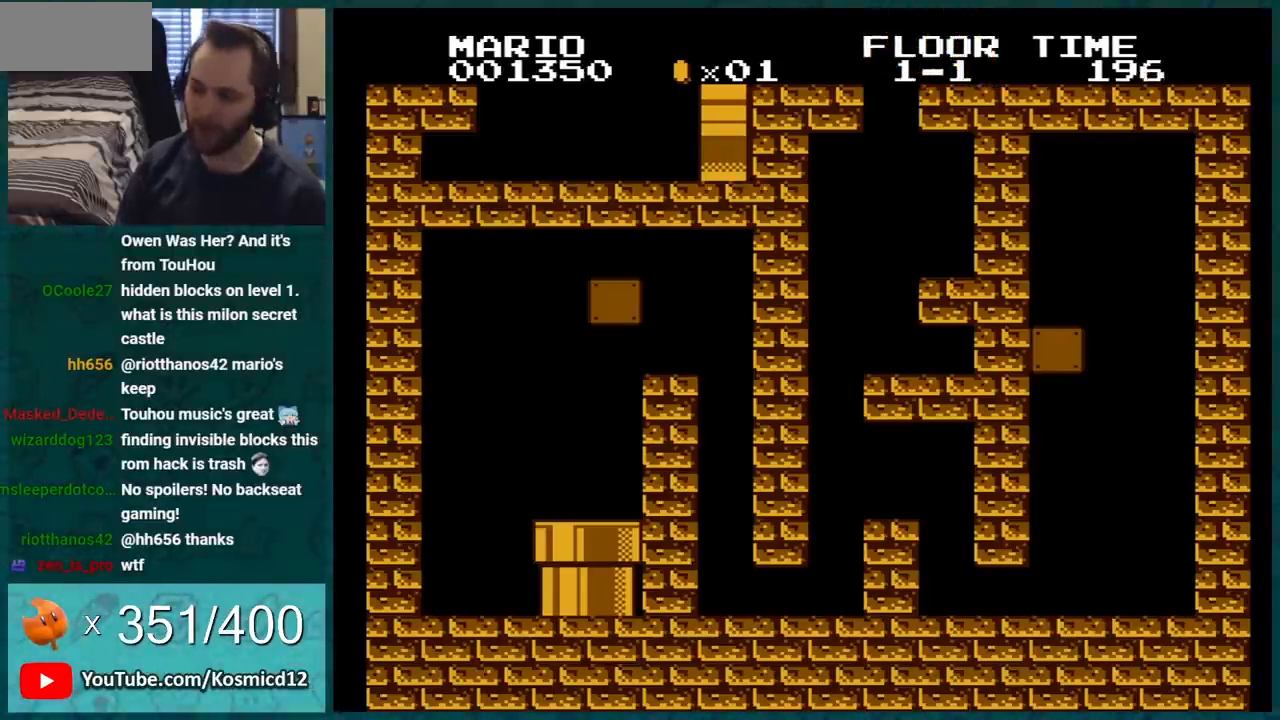
{"buttons": ["B", "DPAD_RIGHT"], "events": [[451, "DPAD_LEFT", "up"], [484, "DPAD_RIGHT", "down"]]}
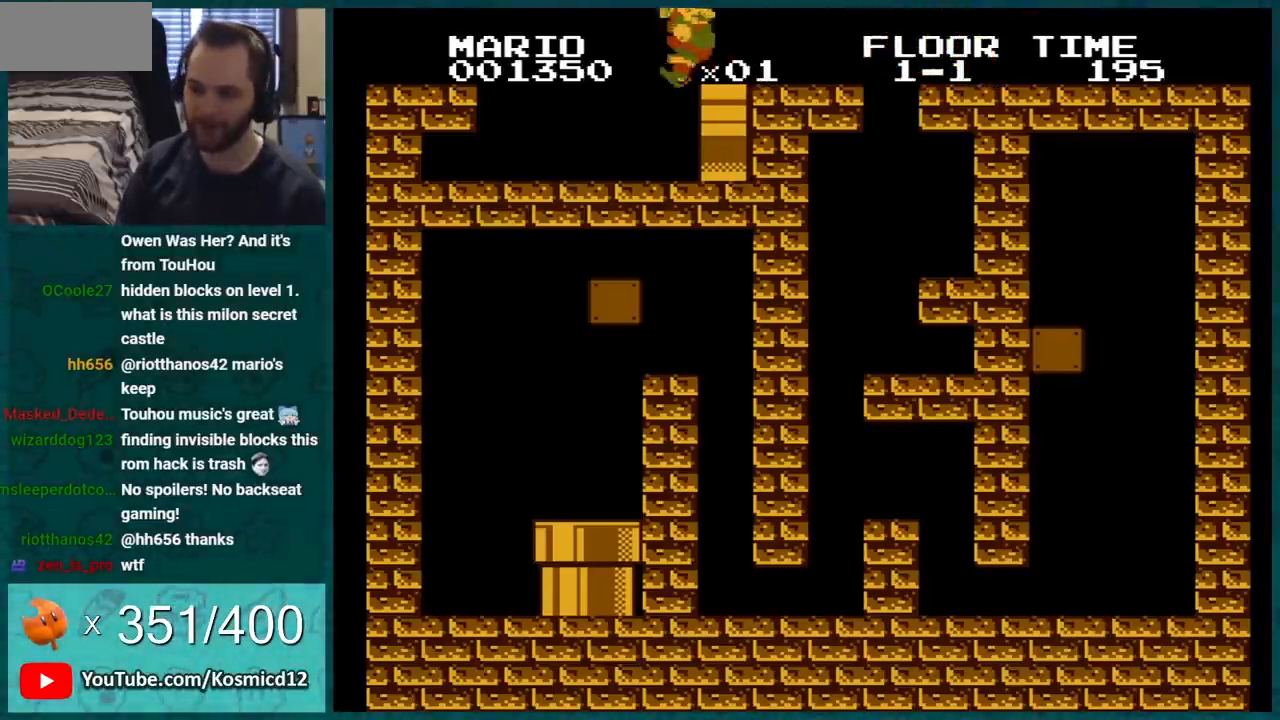
{"buttons": ["B", "DPAD_RIGHT"], "events": []}
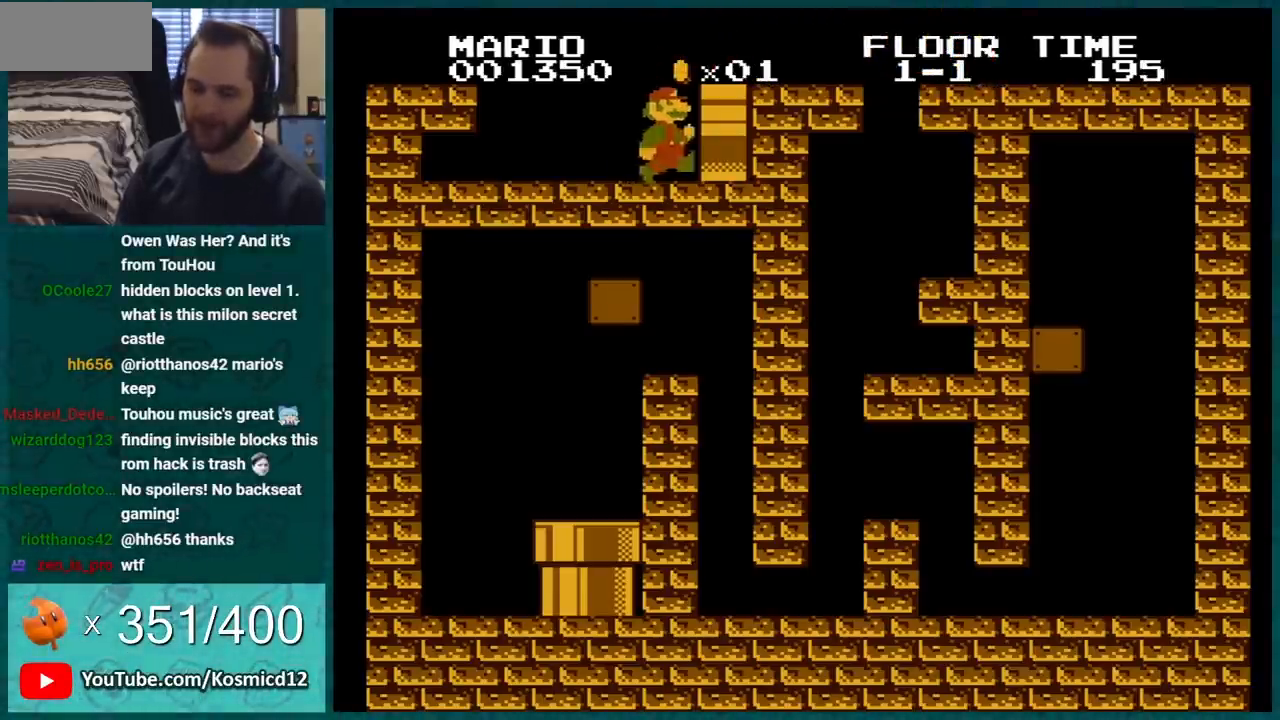
{"buttons": [], "events": [[417, "B", "up"], [501, "DPAD_RIGHT", "up"]]}
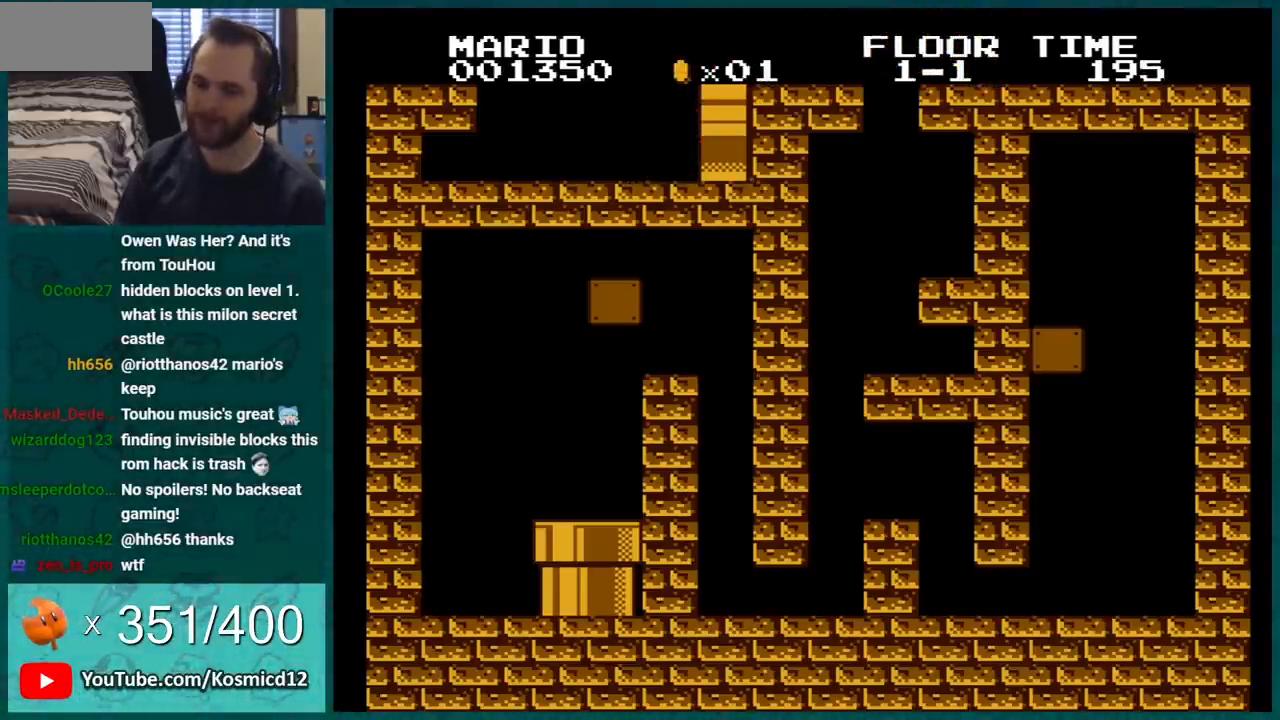
{"buttons": [], "events": []}
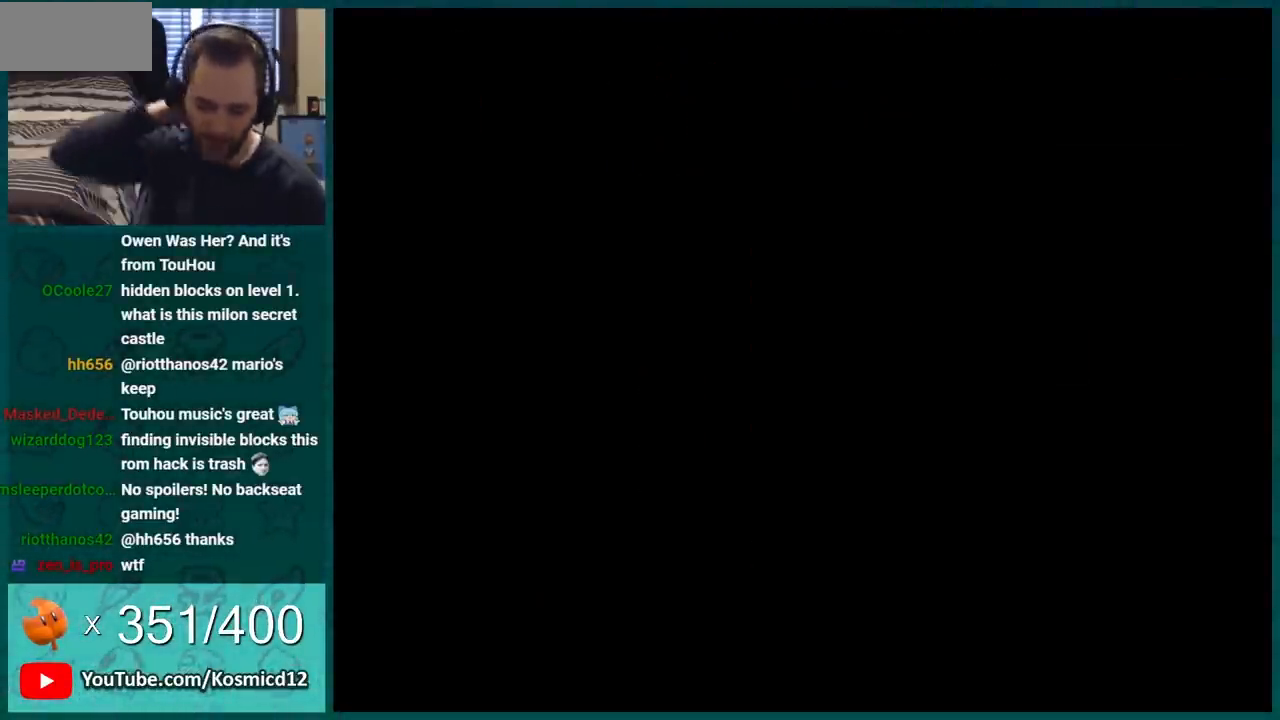
{"buttons": [], "events": []}
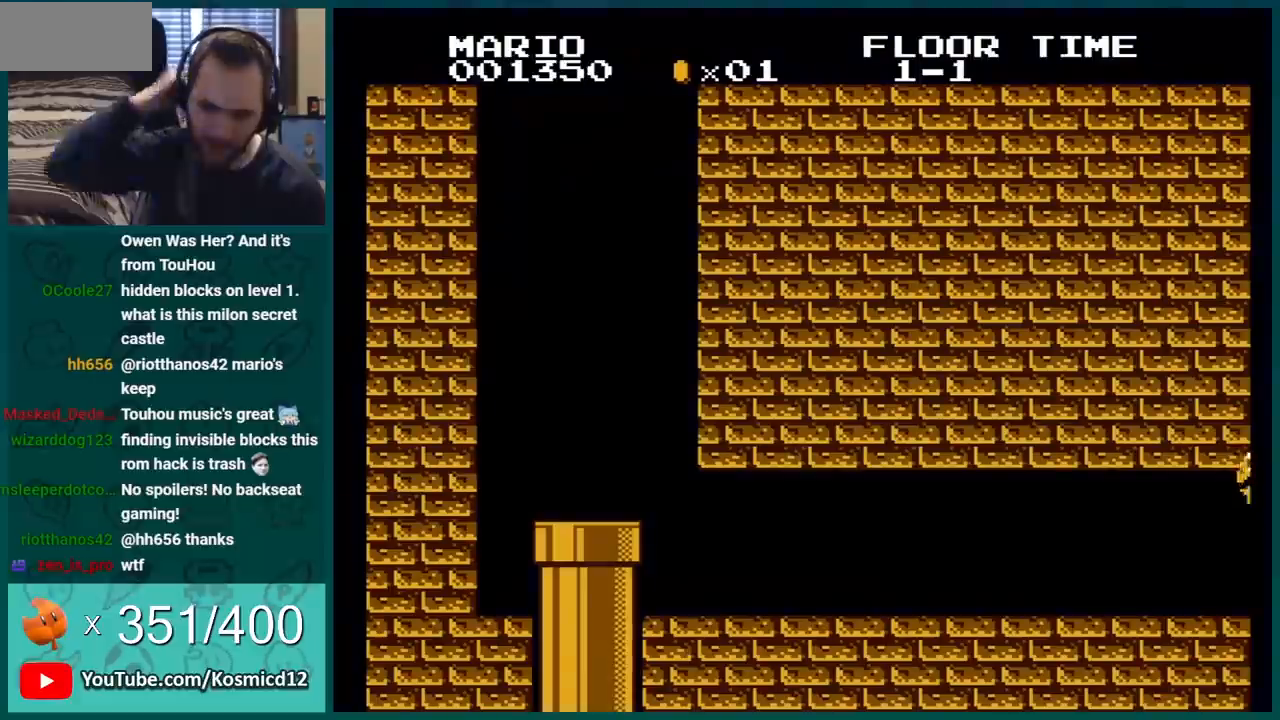
{"buttons": ["B"], "events": [[500, "B", "down"]]}
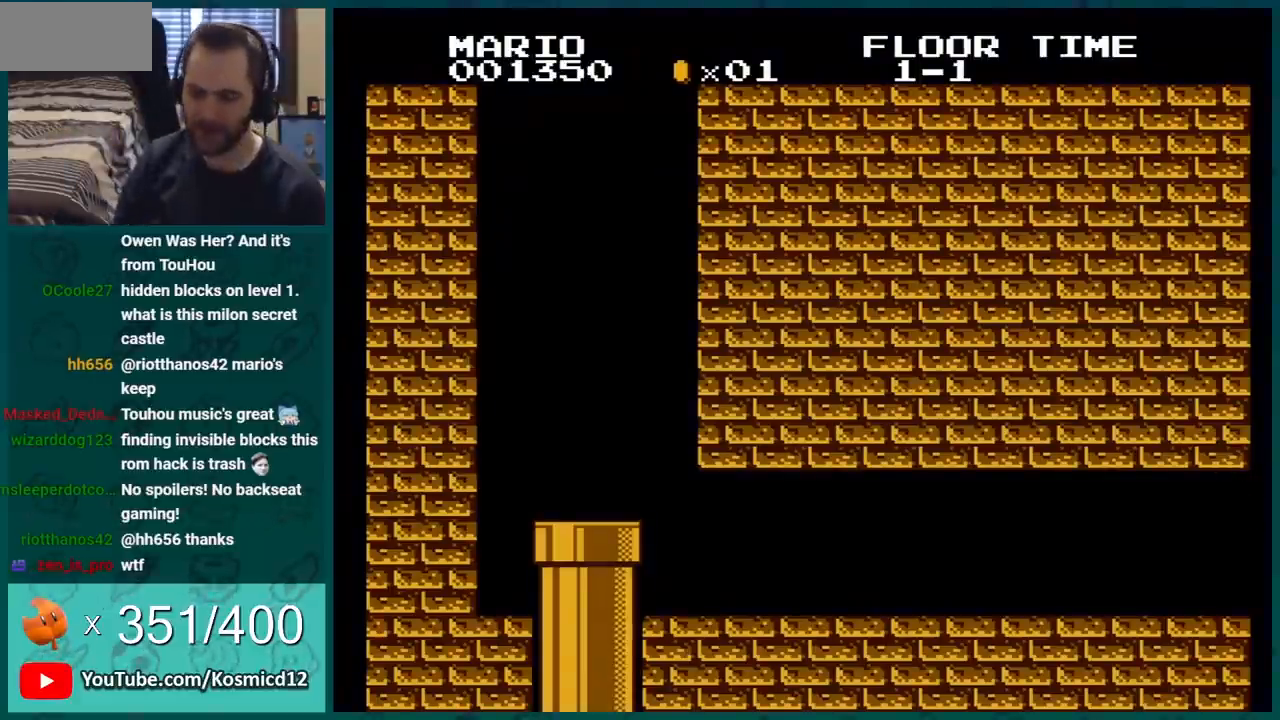
{"buttons": ["B", "DPAD_RIGHT"], "events": [[317, "DPAD_RIGHT", "down"]]}
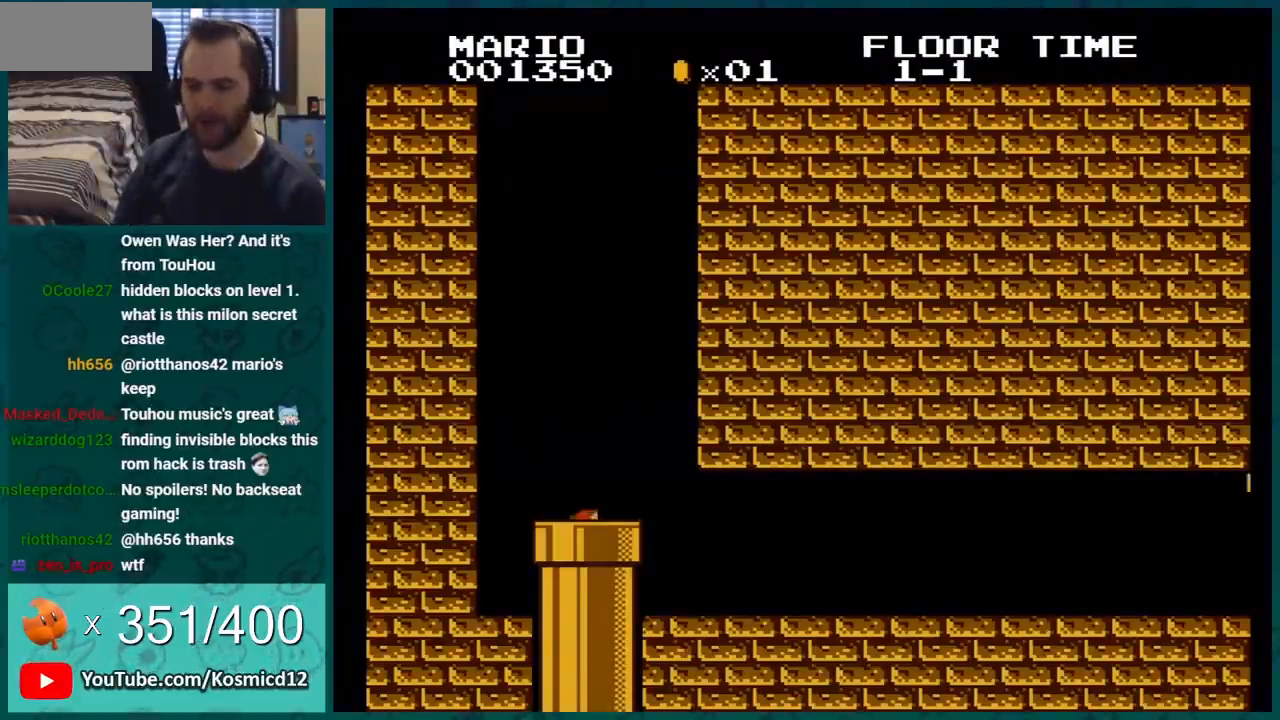
{"buttons": ["B", "DPAD_RIGHT"], "events": []}
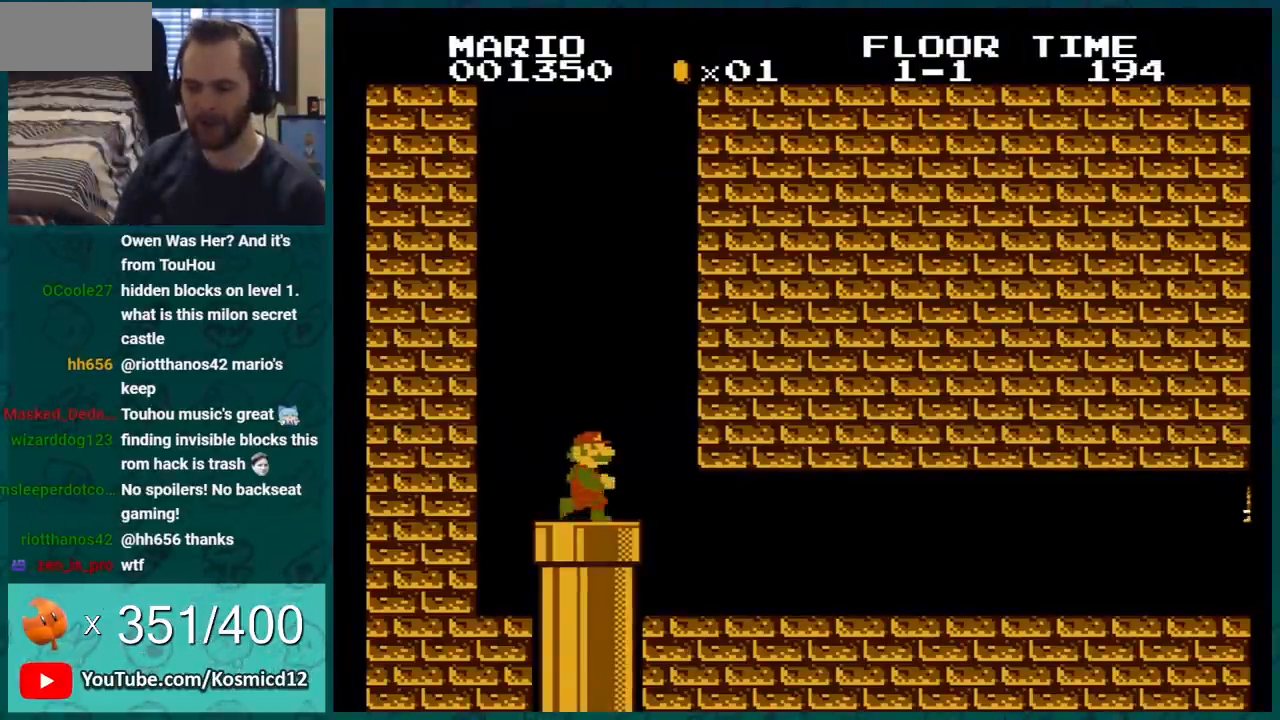
{"buttons": ["B", "DPAD_RIGHT"], "events": []}
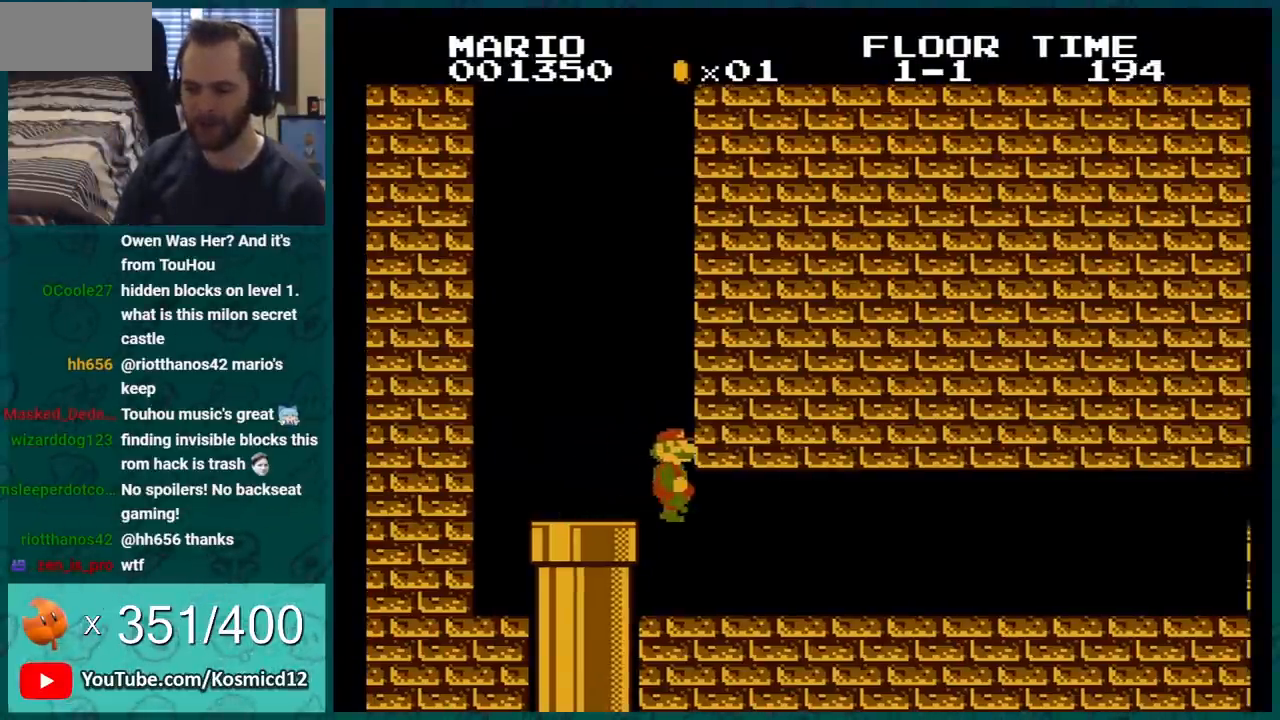
{"buttons": ["B", "DPAD_RIGHT"], "events": []}
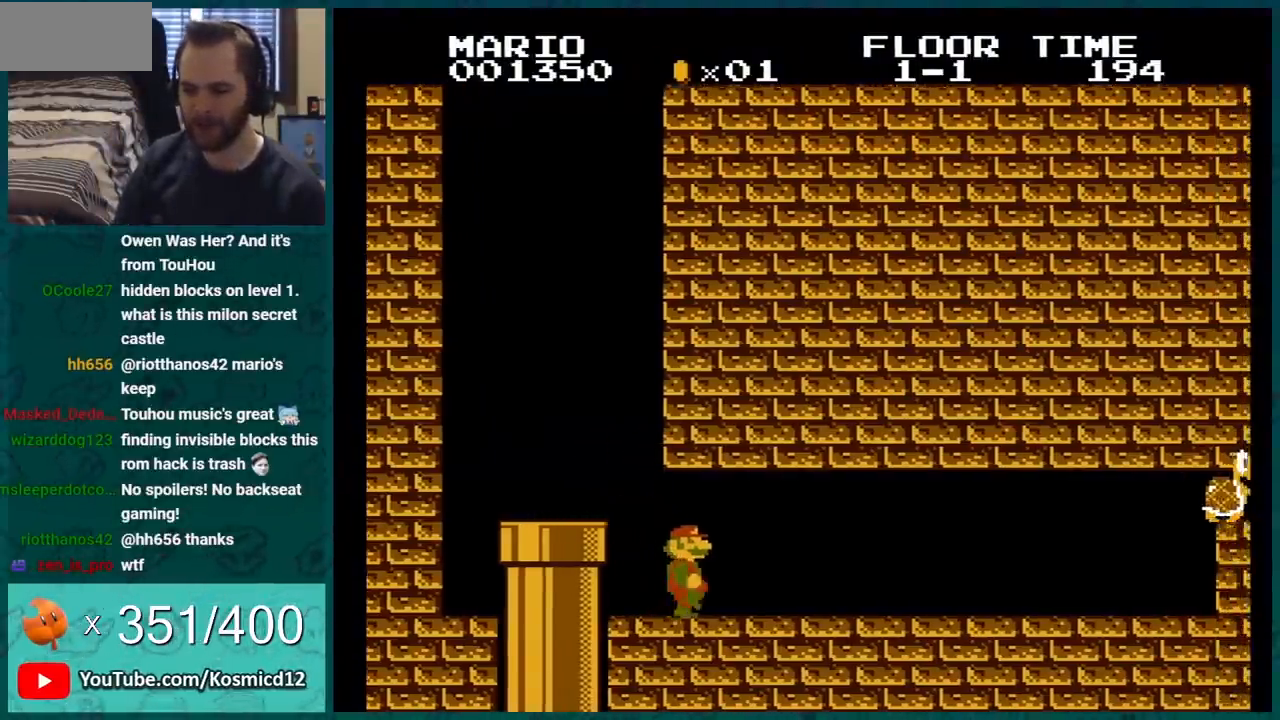
{"buttons": ["B"], "events": [[301, "DPAD_RIGHT", "up"]]}
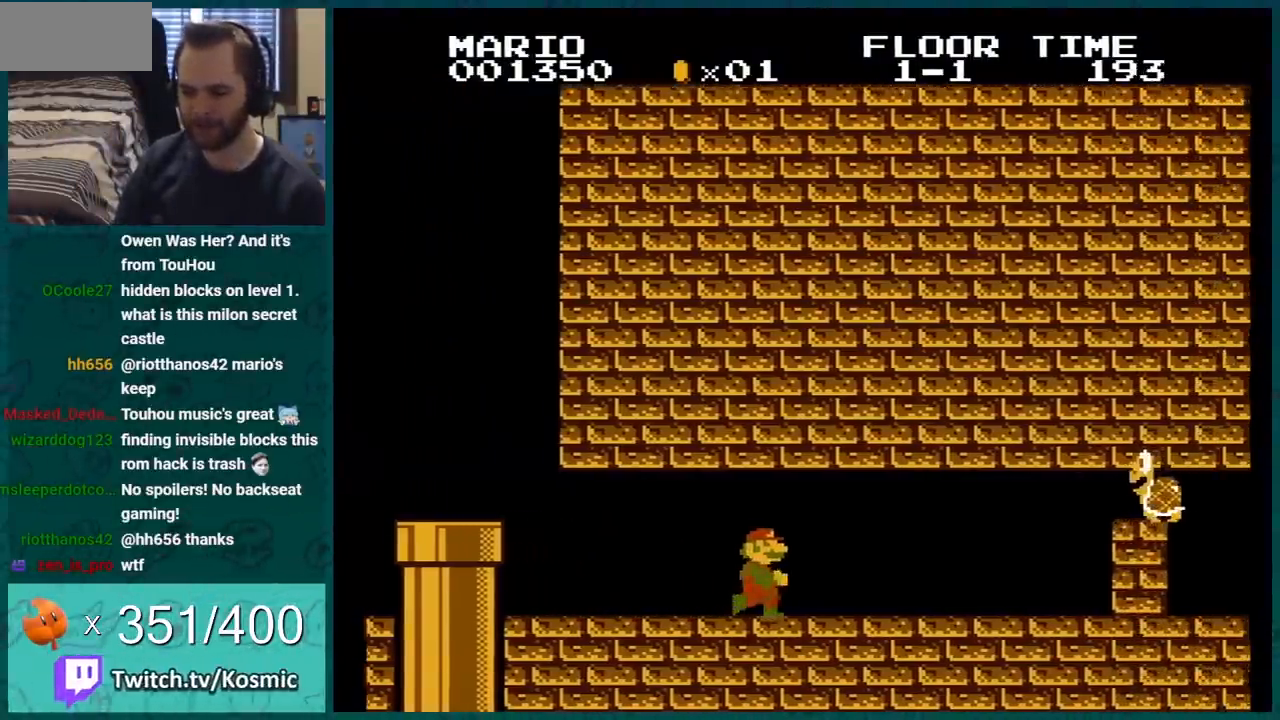
{"buttons": ["B"], "events": []}
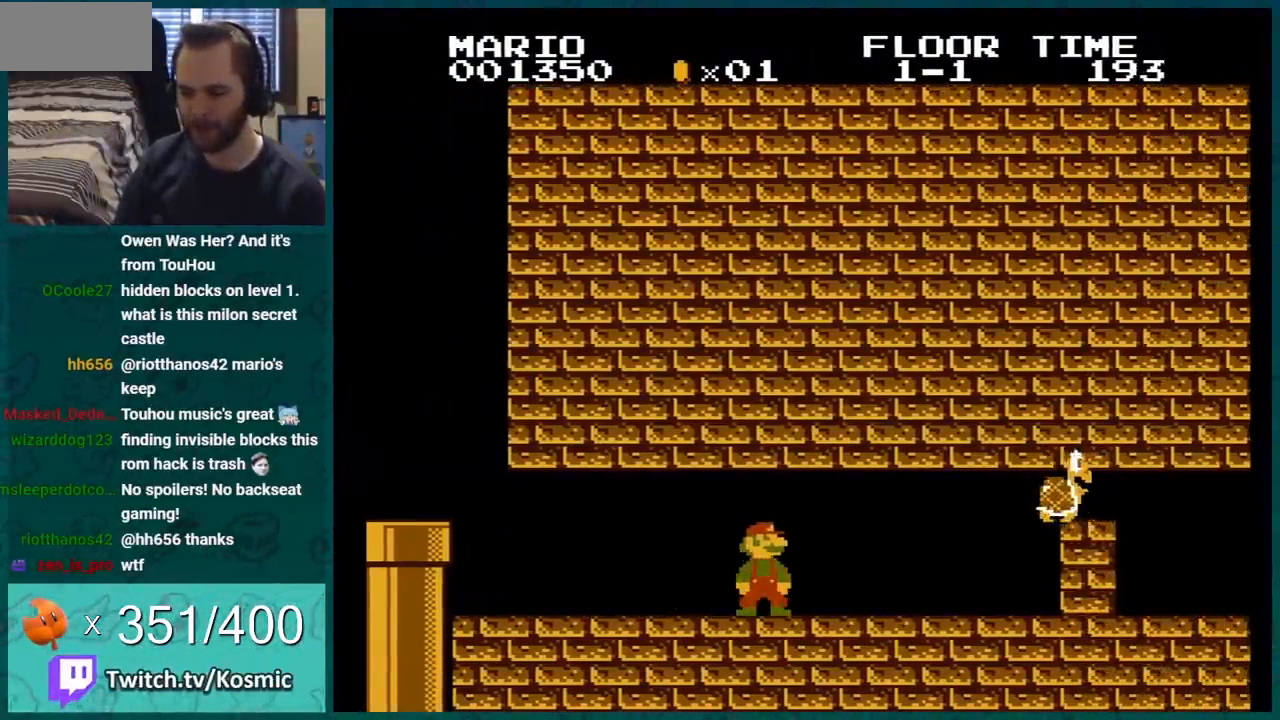
{"buttons": ["B"], "events": []}
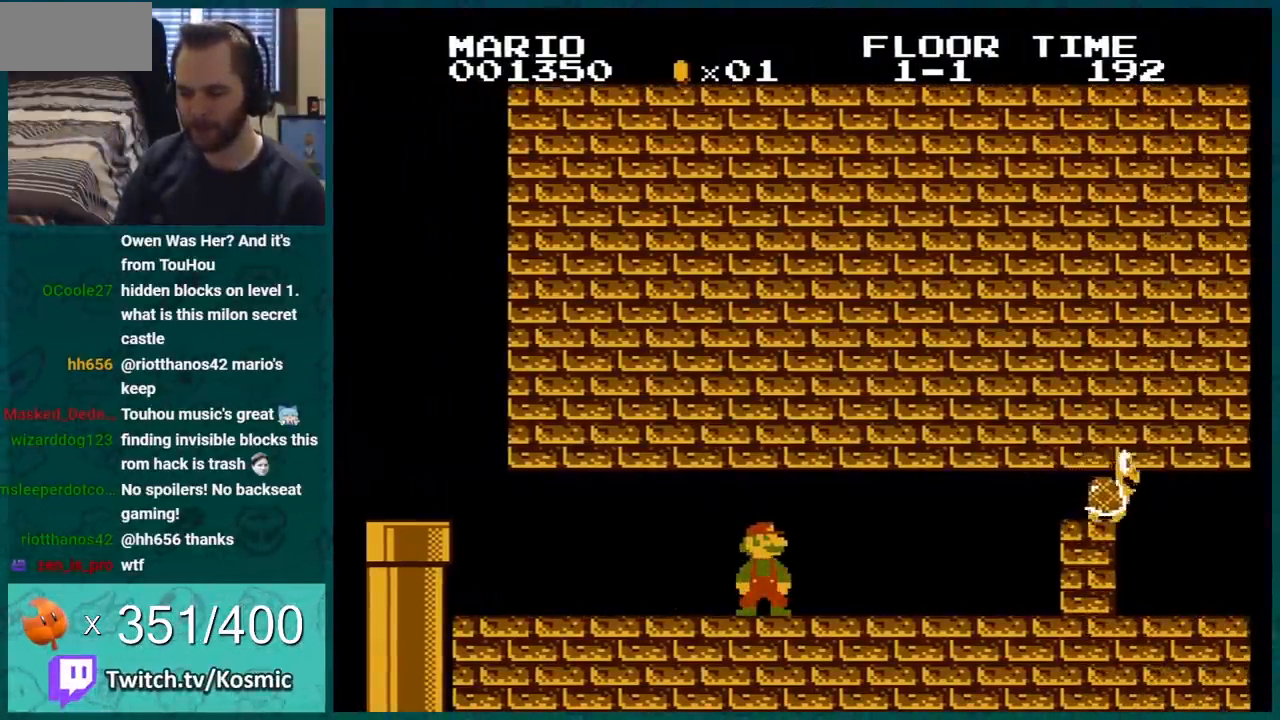
{"buttons": ["B"], "events": []}
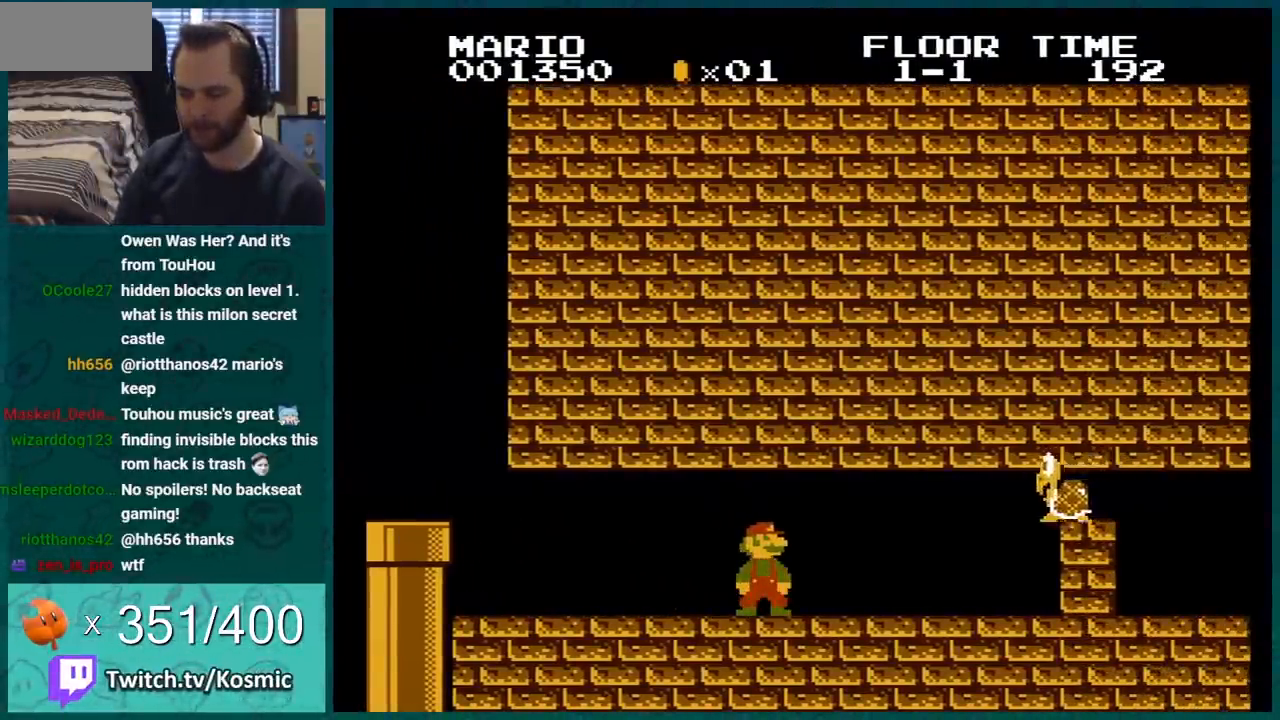
{"buttons": ["B"], "events": []}